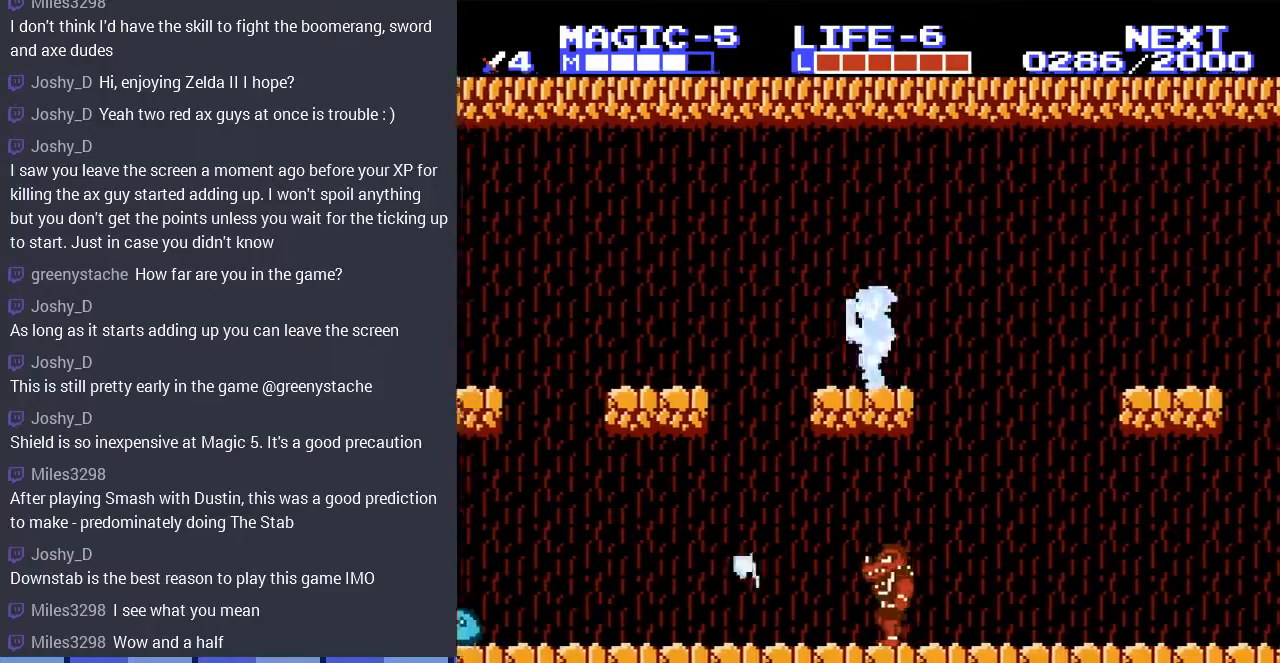
Gameplay with a controller (Nintendo layout); each line is a JSON object with the inputs held at the frame after it. "events" lists button and stick changes between this image and that frame as [ms after this image, input, new state], when the widget could be followed in between. Not read: L3 R3.
{"buttons": ["A", "DPAD_RIGHT"], "events": [[33, "DPAD_RIGHT", "down"], [500, "A", "down"]]}
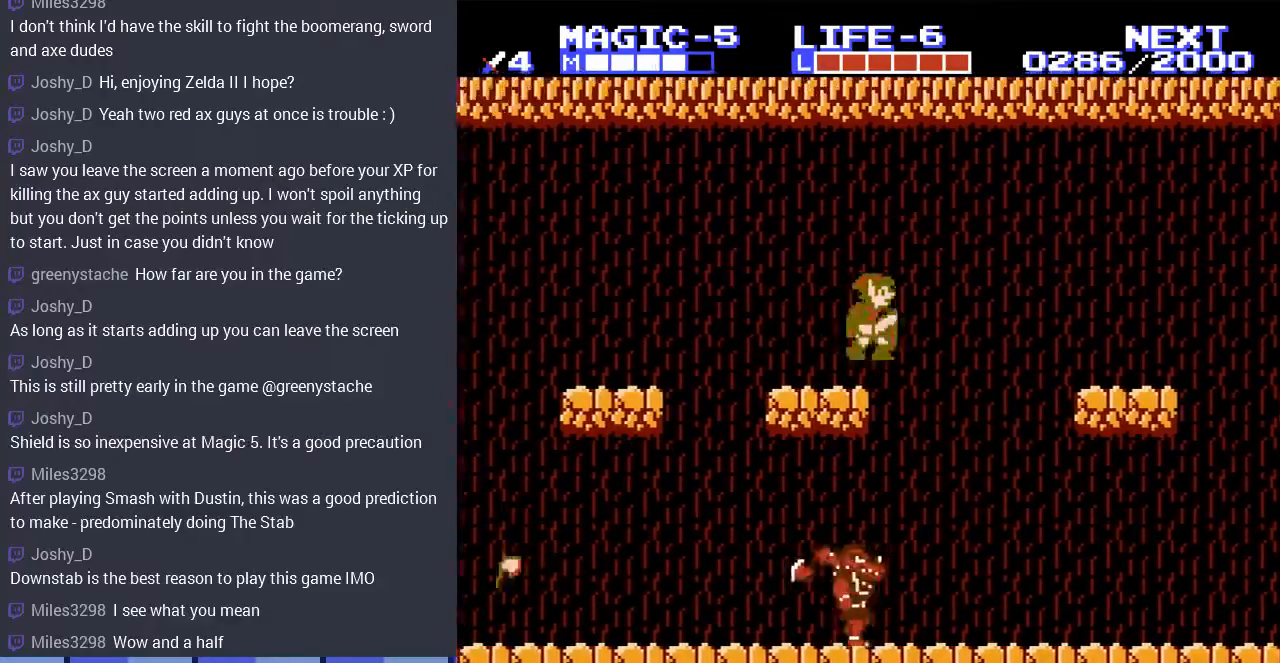
{"buttons": ["A", "DPAD_RIGHT"], "events": []}
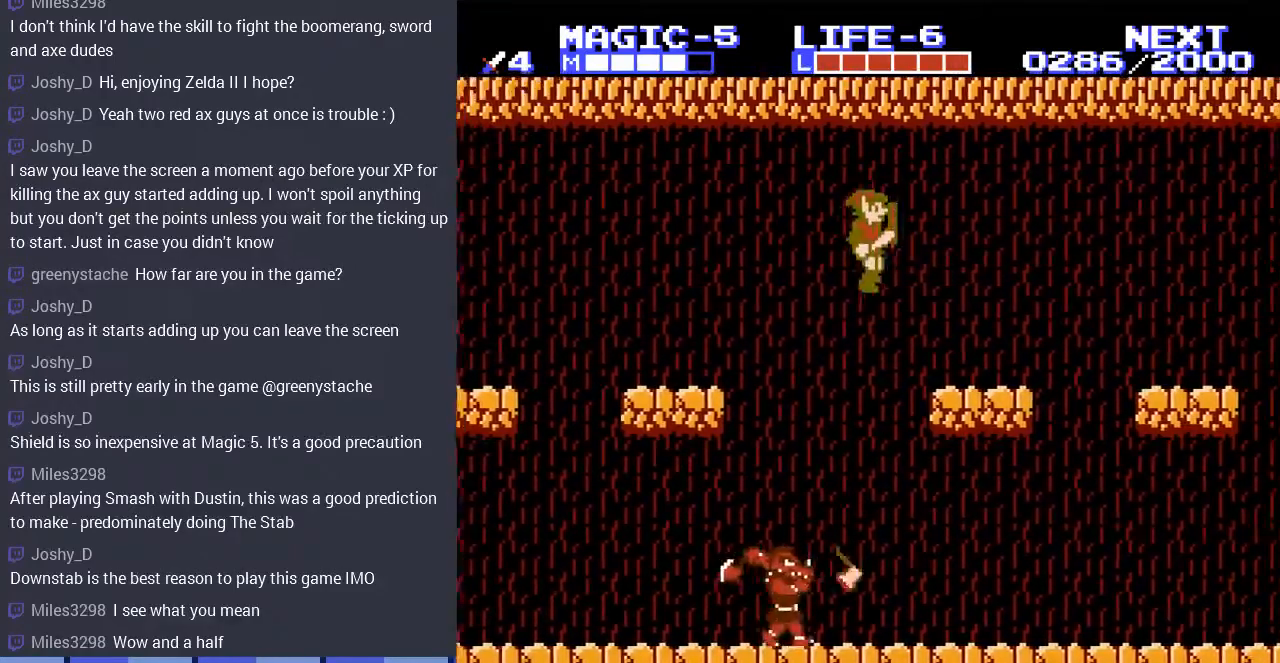
{"buttons": ["DPAD_RIGHT"], "events": [[200, "A", "up"]]}
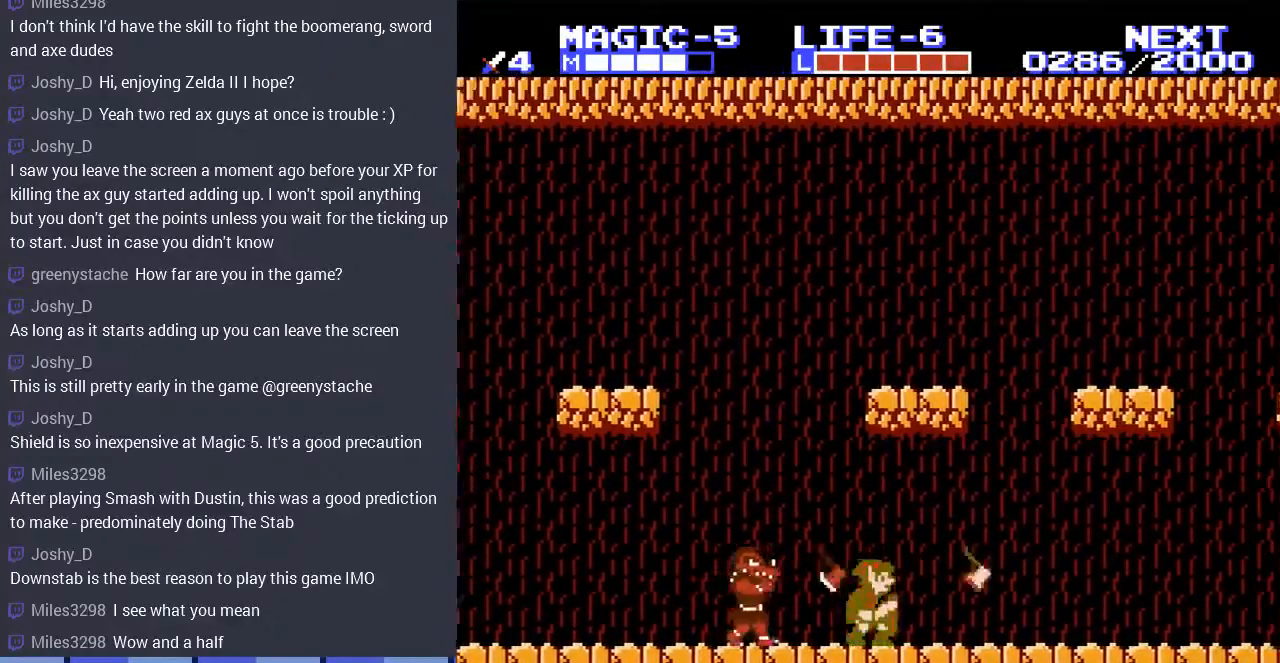
{"buttons": [], "events": [[433, "DPAD_RIGHT", "up"]]}
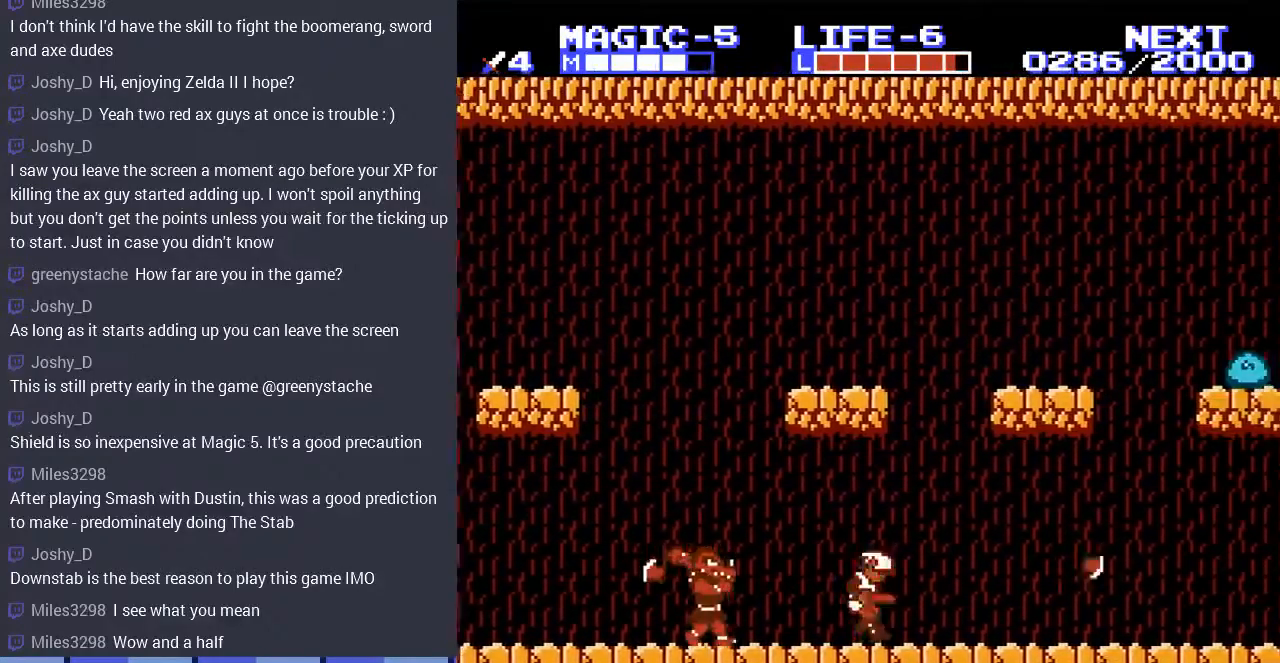
{"buttons": ["DPAD_LEFT"], "events": [[200, "DPAD_LEFT", "down"]]}
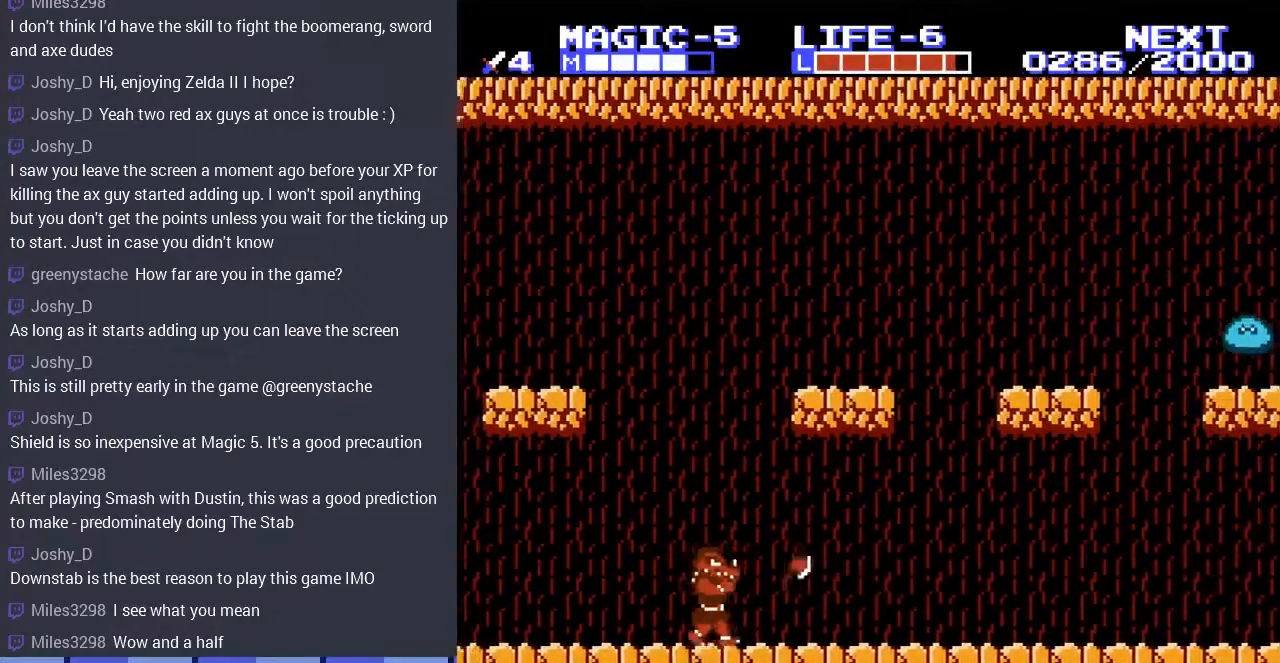
{"buttons": ["DPAD_LEFT"], "events": [[367, "A", "down"], [467, "A", "up"]]}
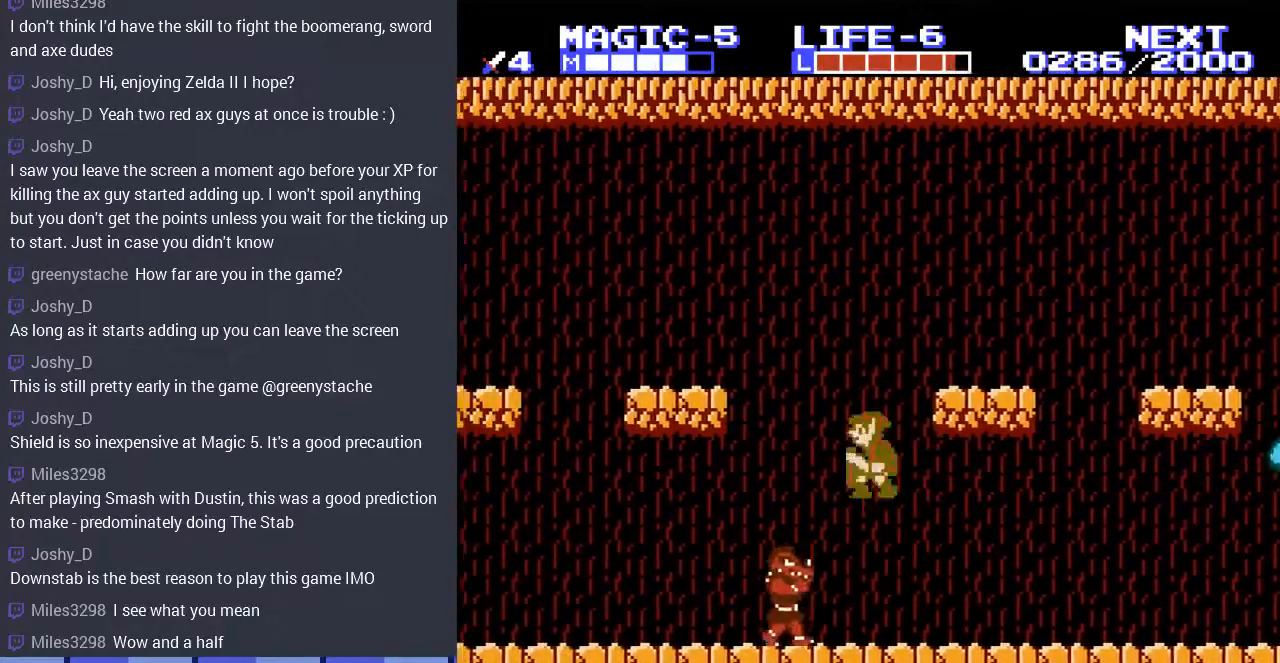
{"buttons": ["DPAD_DOWN", "DPAD_LEFT"], "events": [[33, "DPAD_DOWN", "down"], [333, "A", "down"], [500, "A", "up"]]}
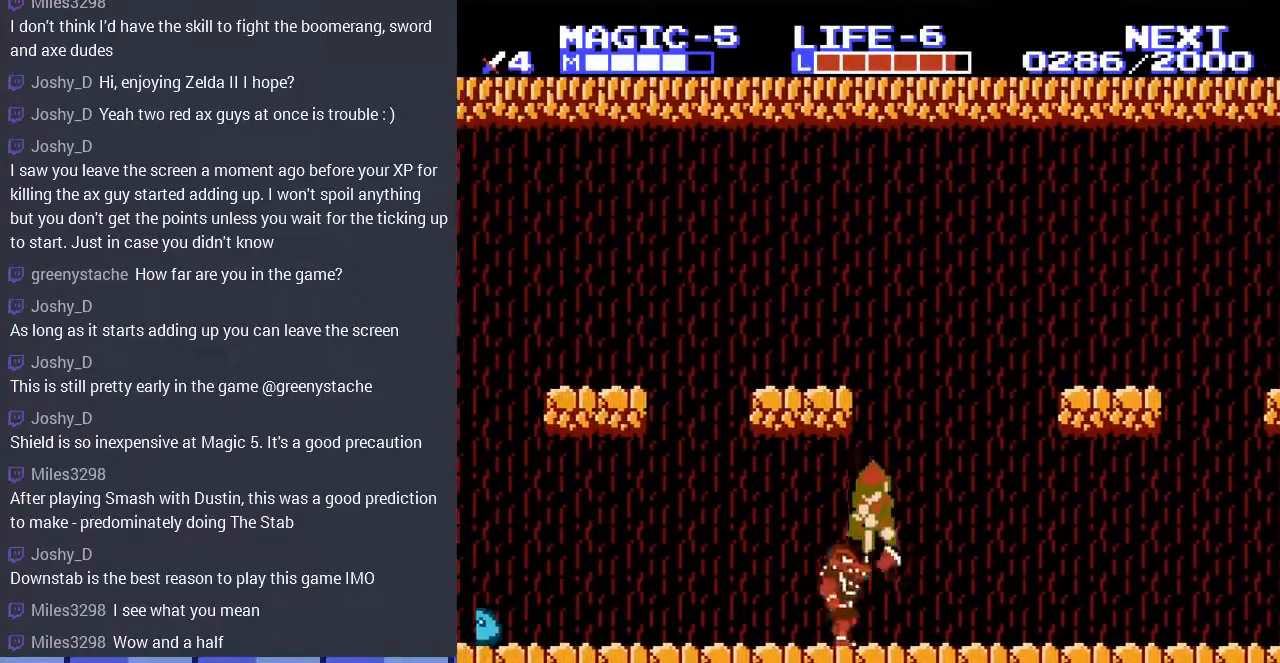
{"buttons": ["A", "DPAD_DOWN", "DPAD_LEFT"], "events": [[67, "A", "down"], [200, "A", "up"], [300, "A", "down"], [400, "A", "up"], [500, "A", "down"]]}
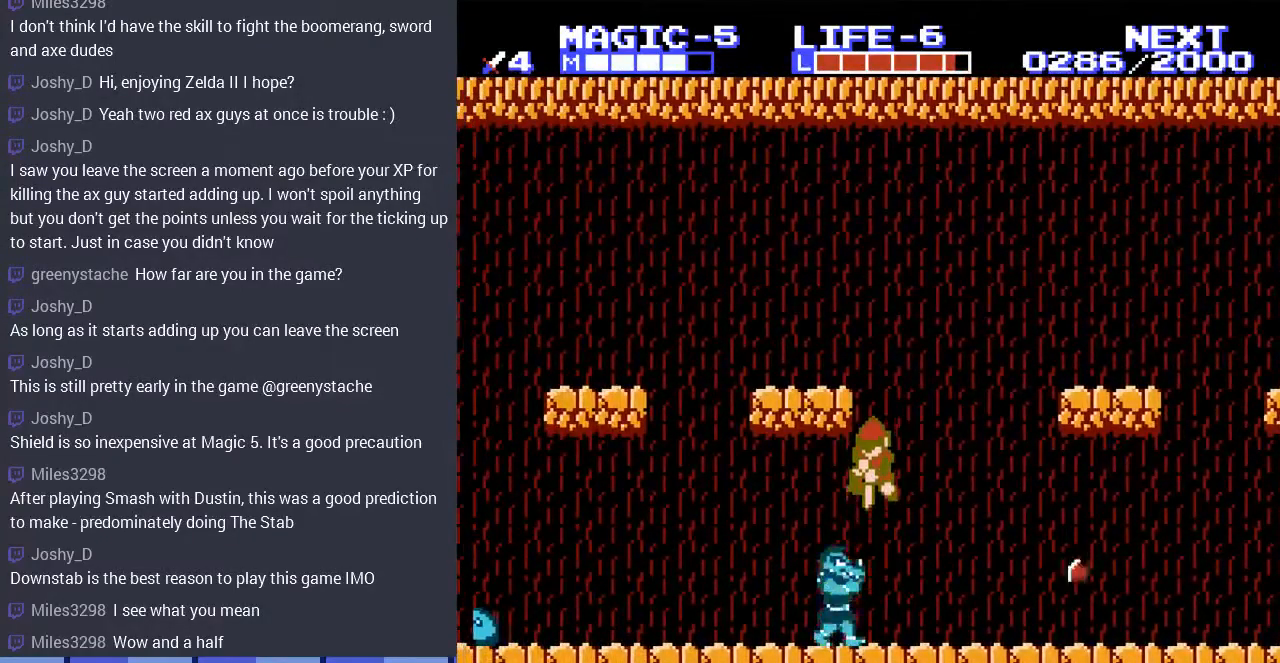
{"buttons": ["DPAD_DOWN", "DPAD_LEFT"], "events": [[133, "A", "up"], [333, "A", "down"], [433, "A", "up"]]}
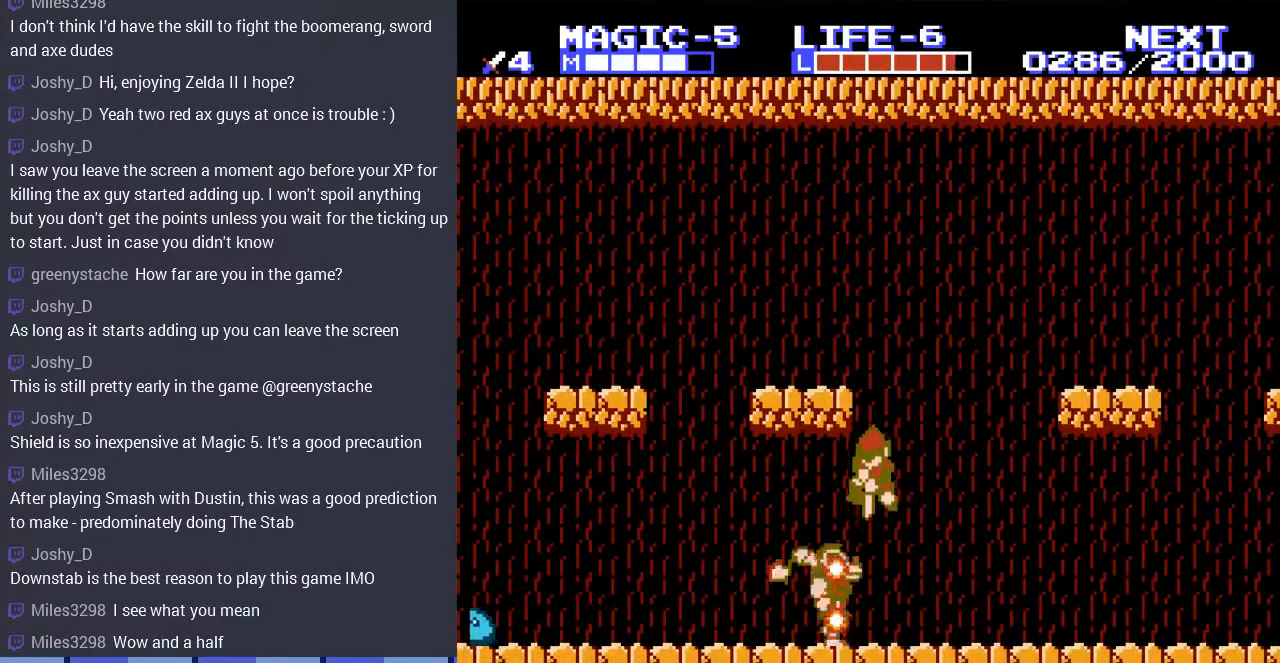
{"buttons": [], "events": [[100, "A", "down"], [200, "A", "up"], [400, "DPAD_LEFT", "up"], [433, "DPAD_DOWN", "up"]]}
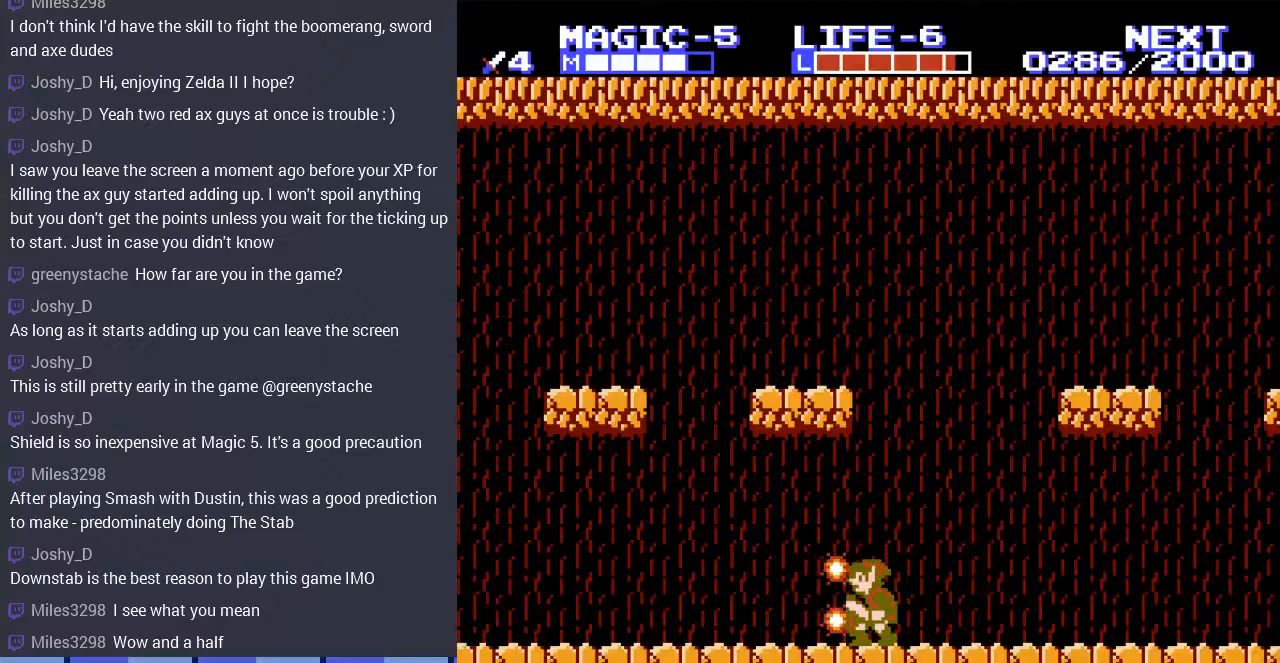
{"buttons": ["A", "DPAD_RIGHT"], "events": [[33, "DPAD_RIGHT", "down"], [367, "A", "down"]]}
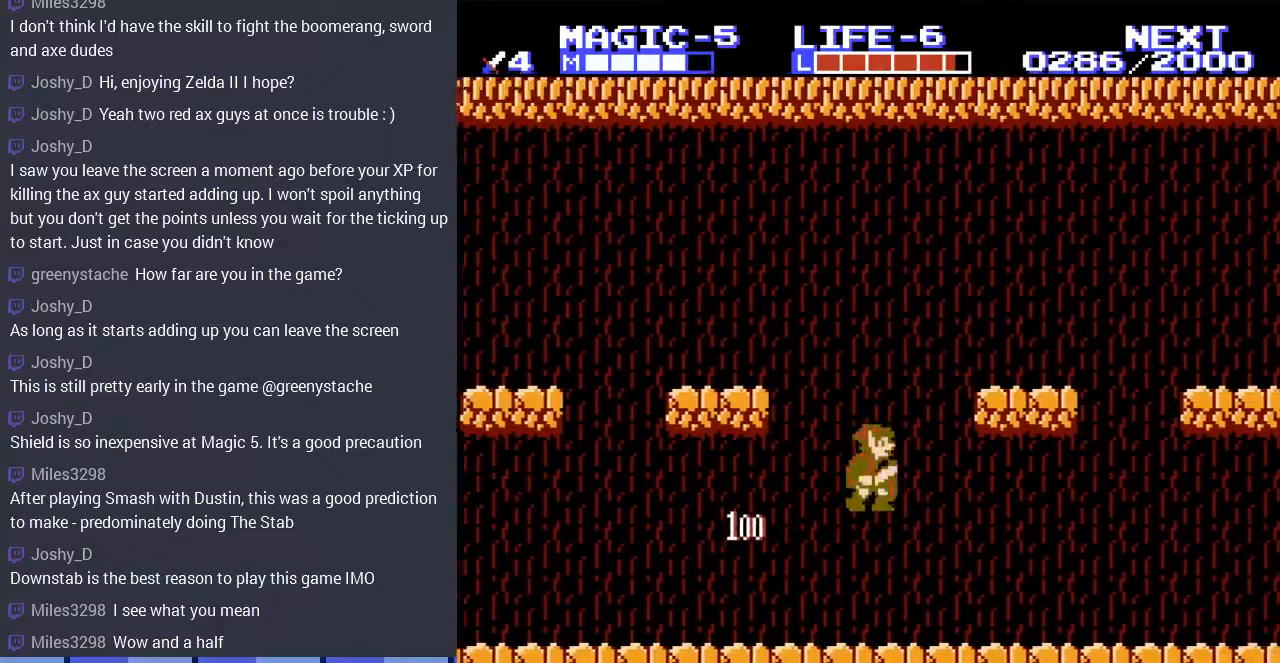
{"buttons": ["DPAD_RIGHT"], "events": [[333, "A", "up"]]}
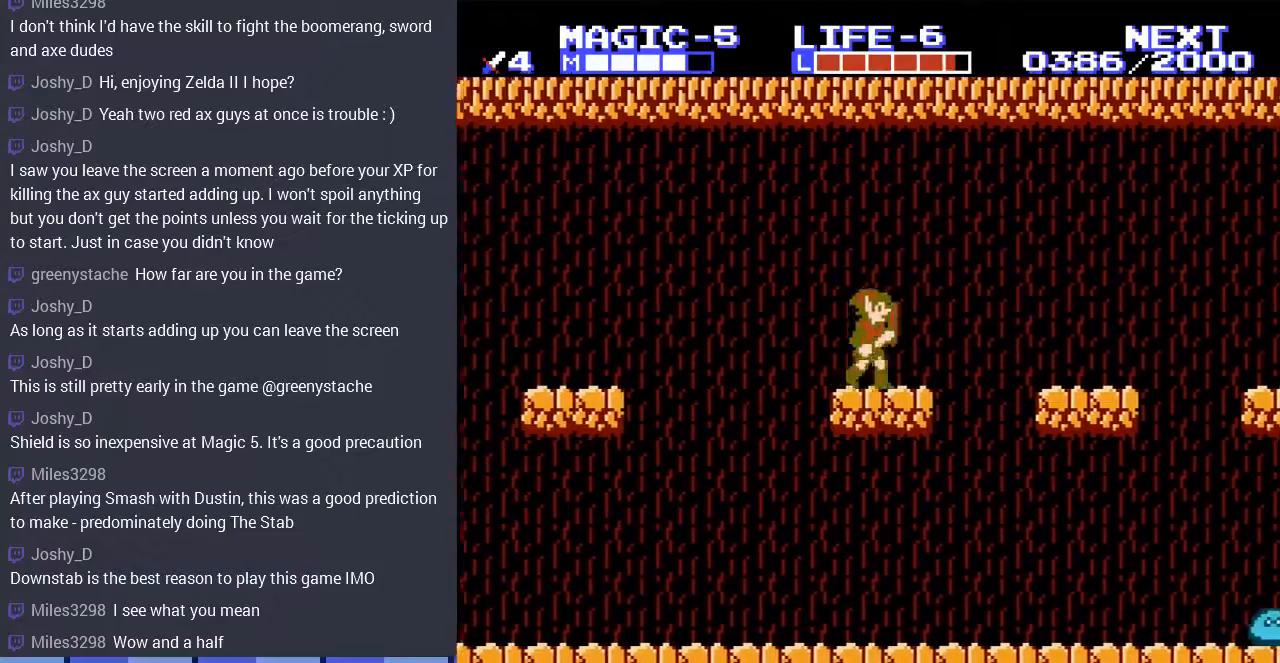
{"buttons": ["DPAD_RIGHT"], "events": [[100, "A", "down"], [200, "A", "up"]]}
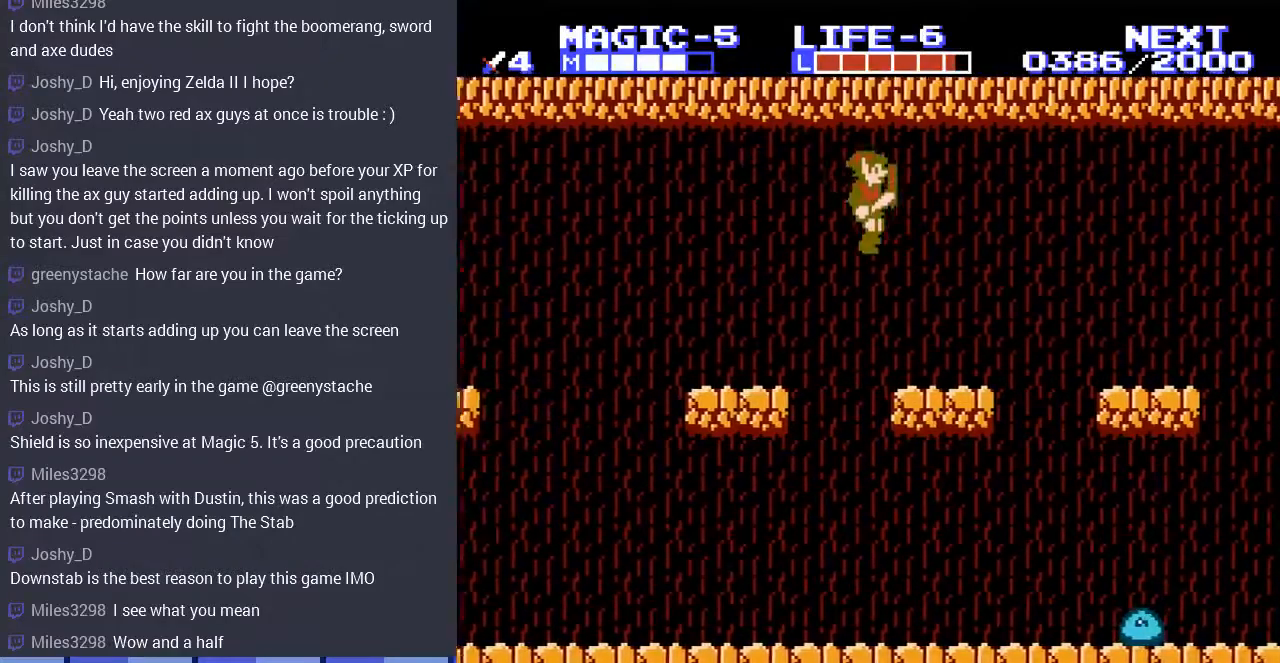
{"buttons": ["DPAD_RIGHT"], "events": [[367, "A", "down"], [433, "A", "up"]]}
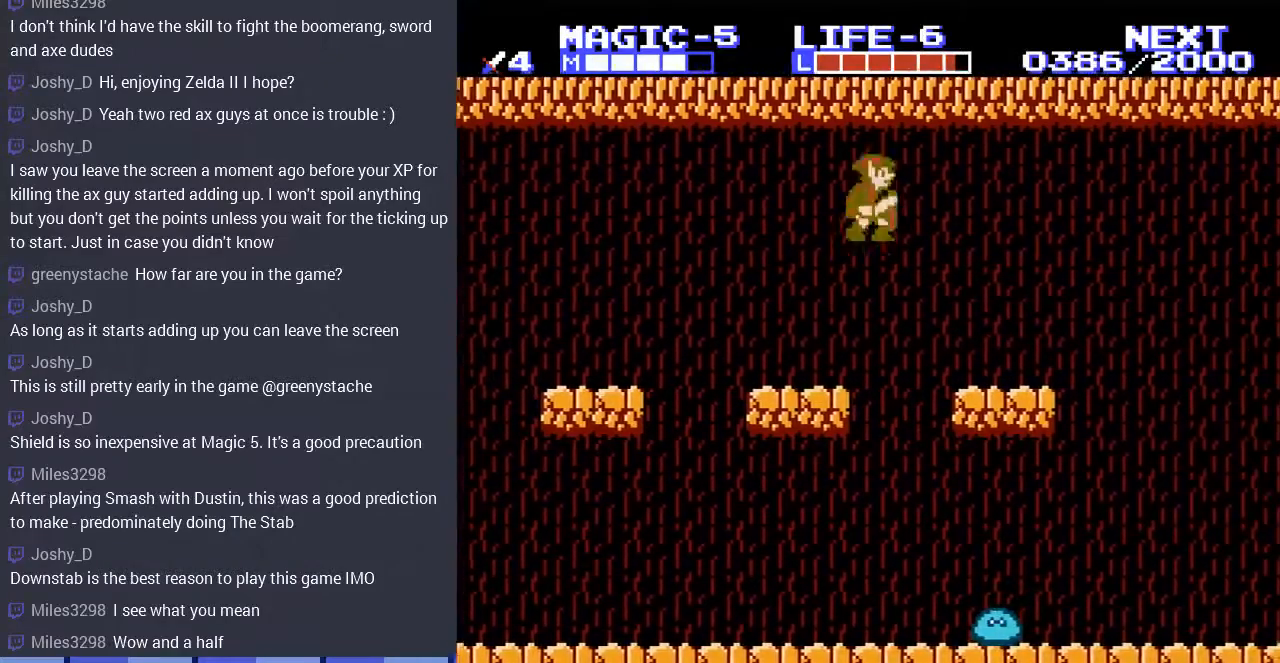
{"buttons": ["A", "DPAD_RIGHT"], "events": [[500, "A", "down"]]}
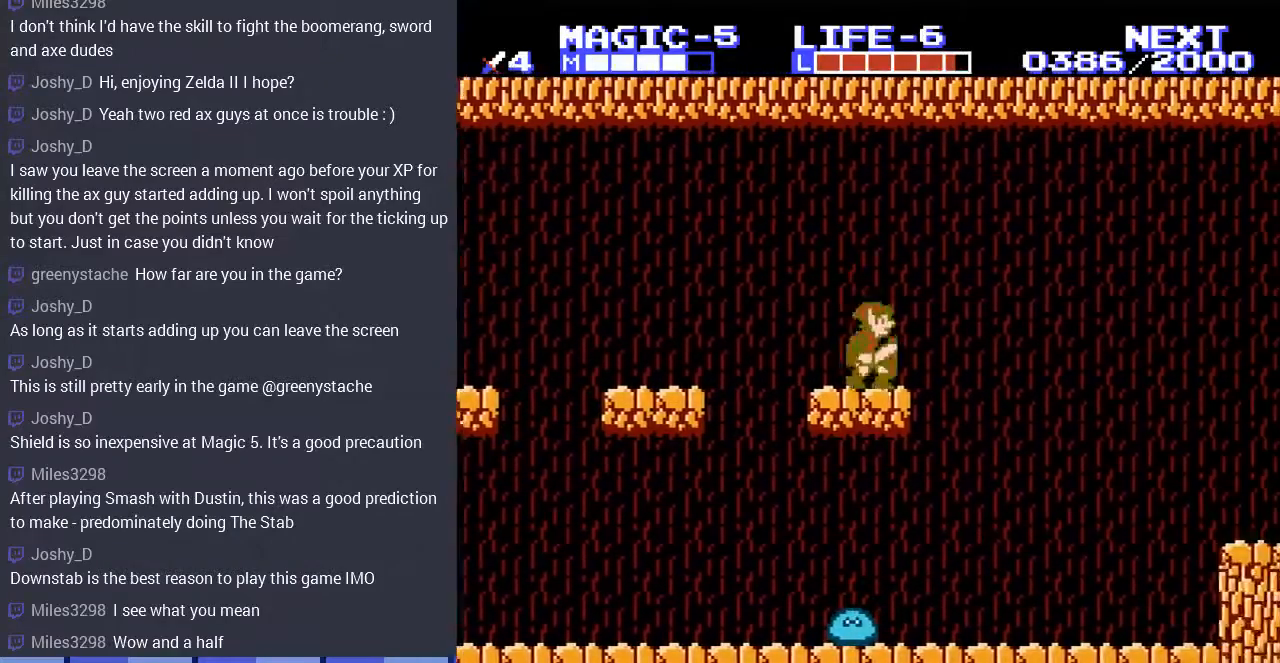
{"buttons": ["DPAD_RIGHT"], "events": [[100, "A", "up"]]}
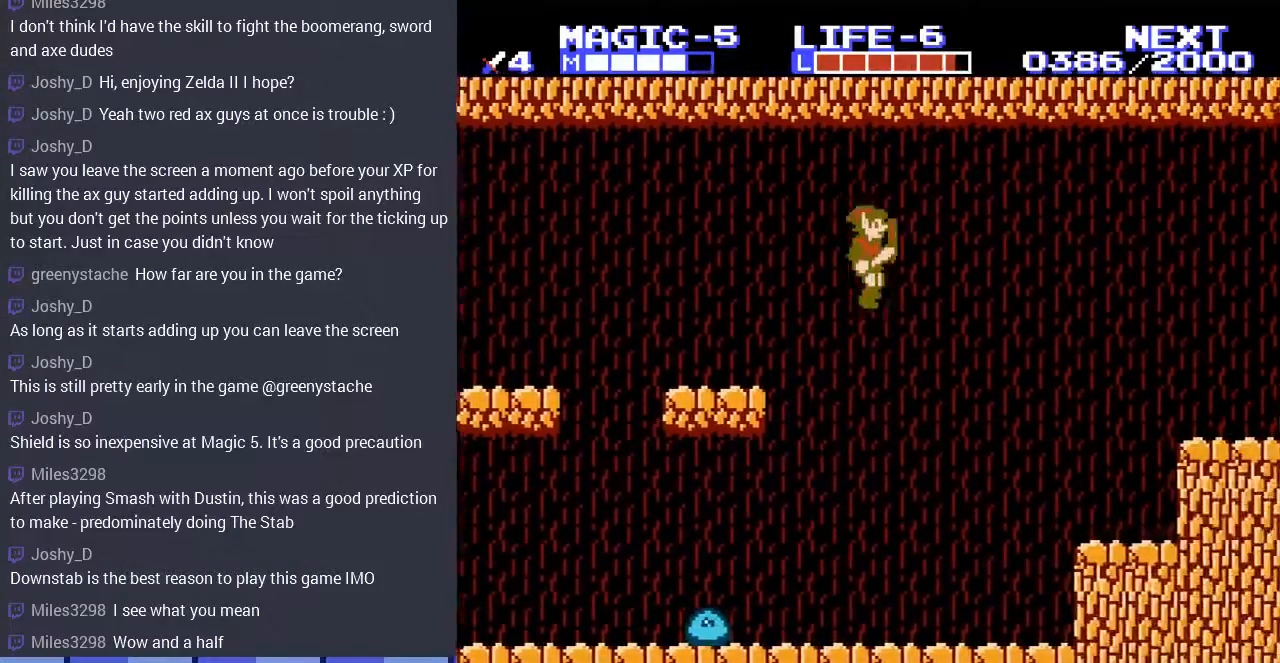
{"buttons": ["A", "DPAD_RIGHT"], "events": [[433, "A", "down"]]}
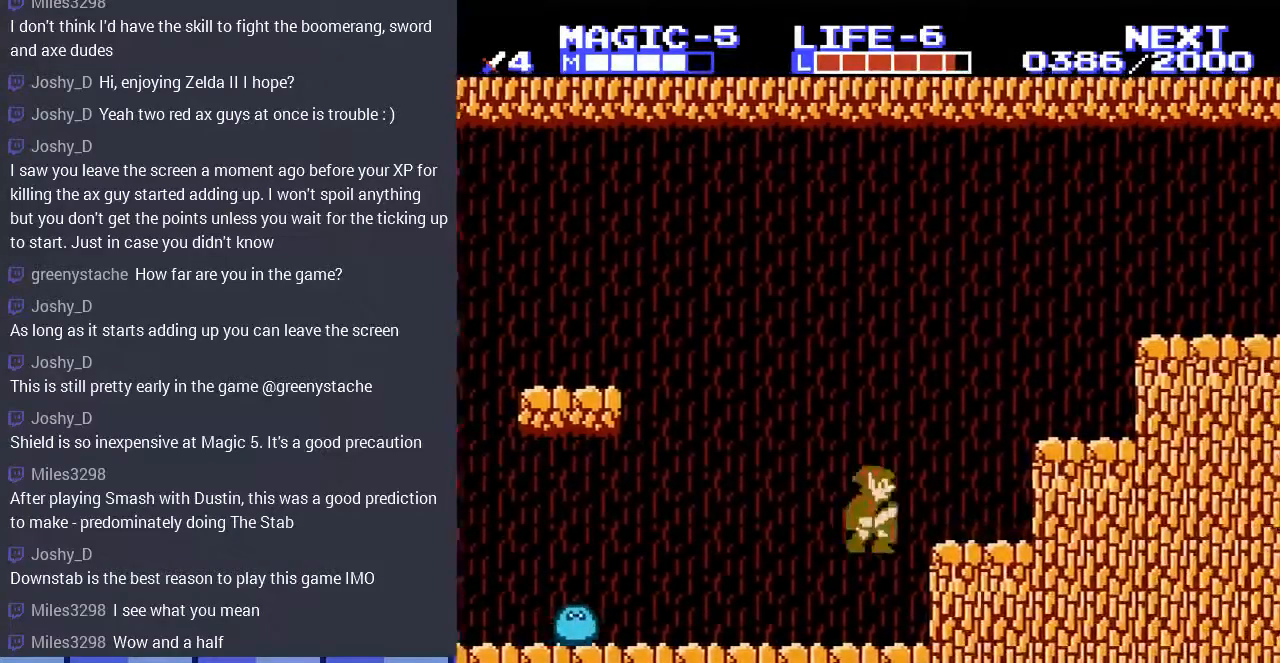
{"buttons": ["DPAD_RIGHT"], "events": [[300, "A", "up"]]}
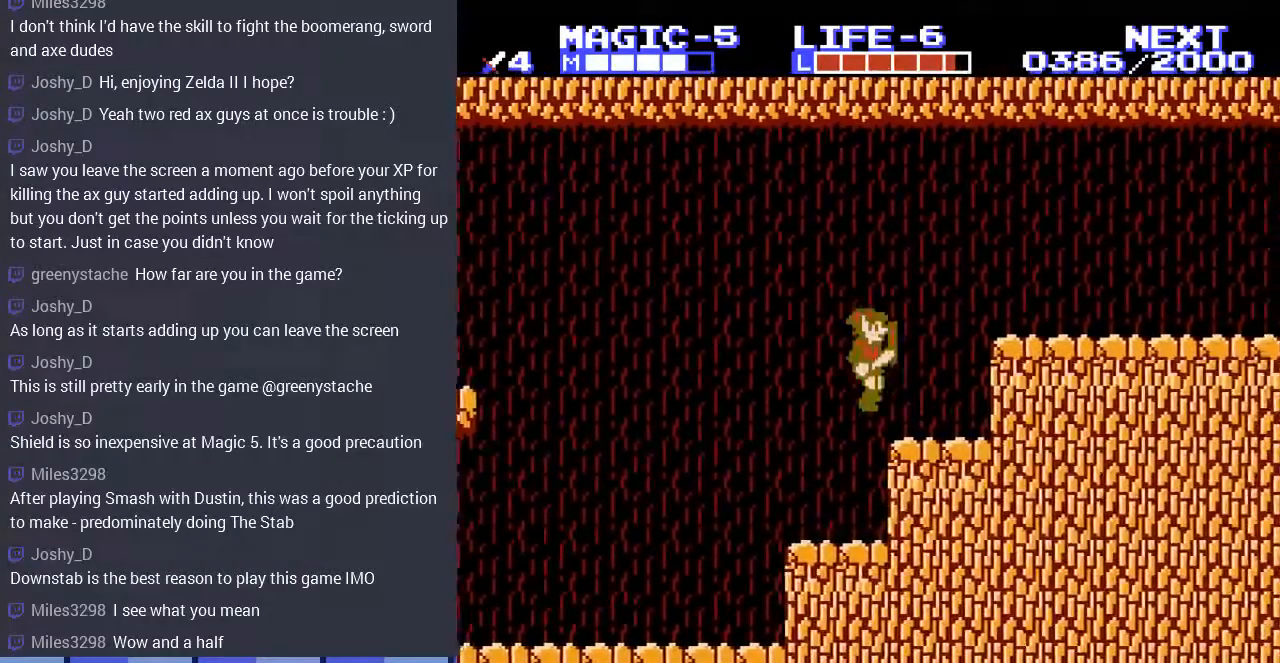
{"buttons": ["DPAD_RIGHT"], "events": [[100, "A", "down"], [333, "A", "up"]]}
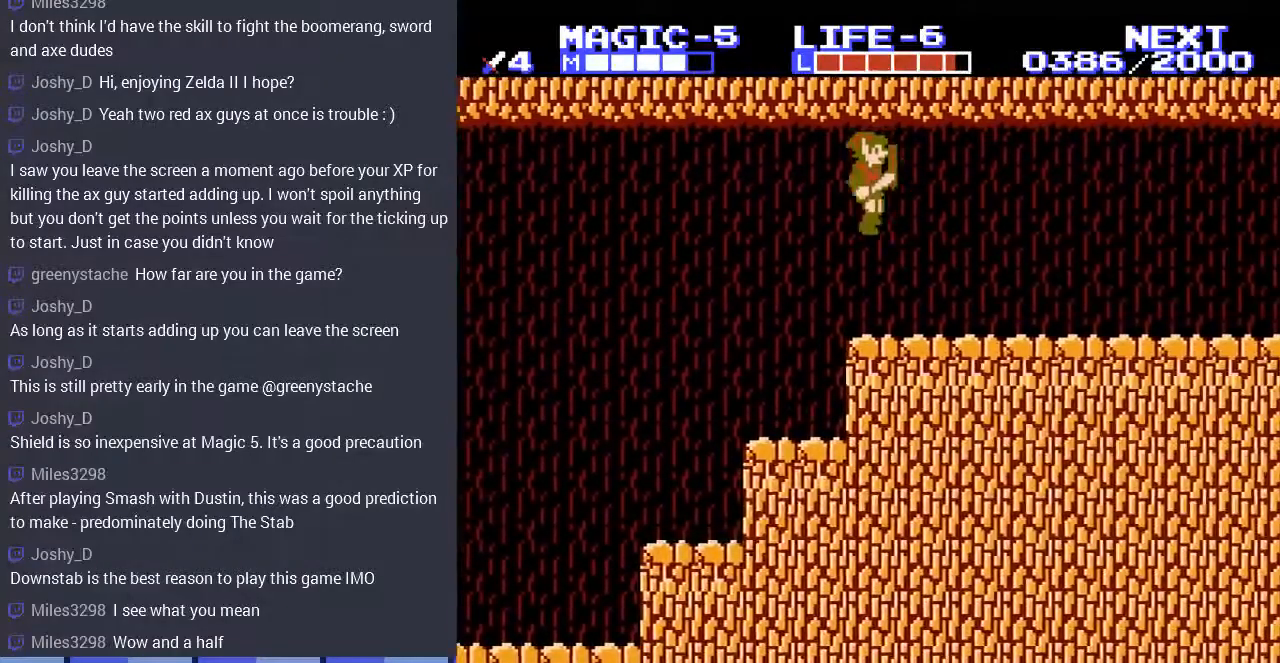
{"buttons": ["DPAD_RIGHT"], "events": [[267, "A", "down"], [367, "A", "up"]]}
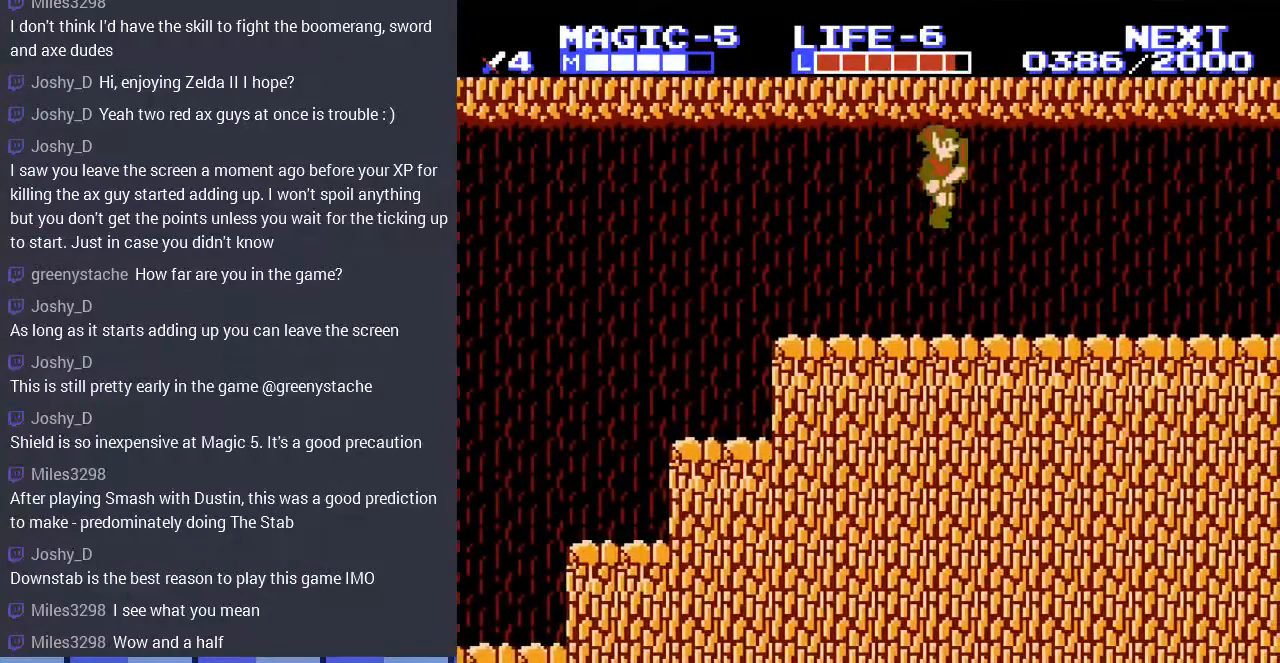
{"buttons": ["DPAD_RIGHT"], "events": []}
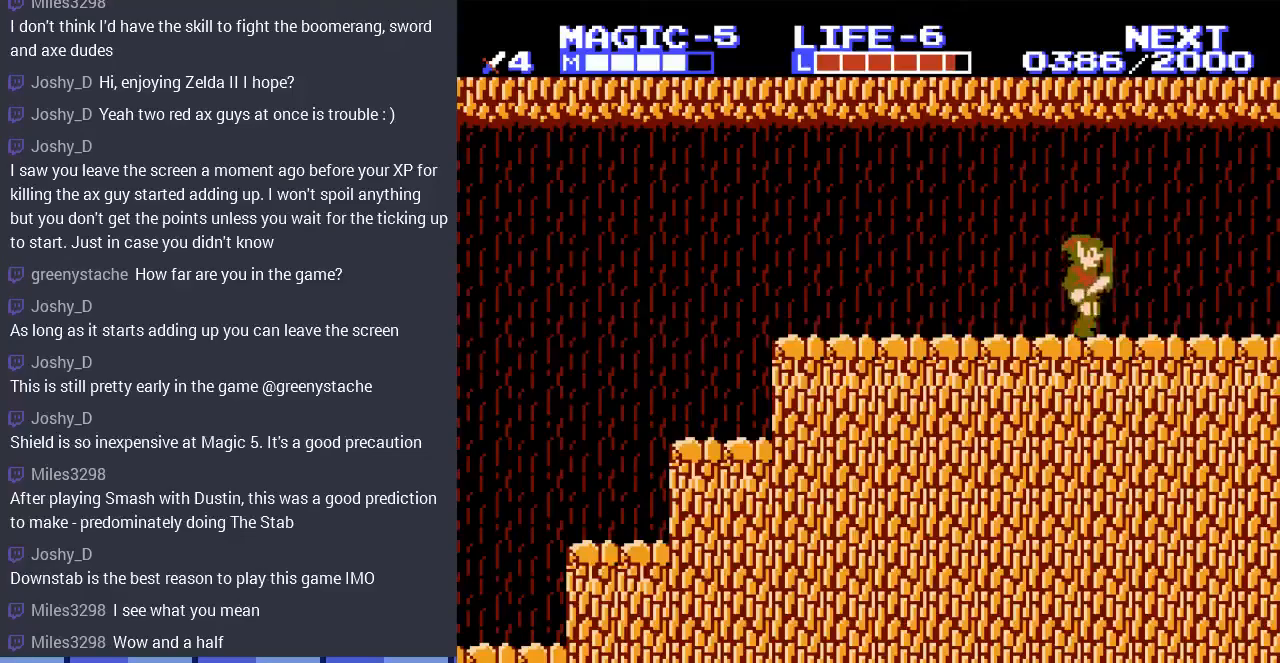
{"buttons": [], "events": [[367, "A", "down"], [400, "DPAD_RIGHT", "up"], [433, "DPAD_LEFT", "down"], [467, "A", "up"], [500, "DPAD_LEFT", "up"]]}
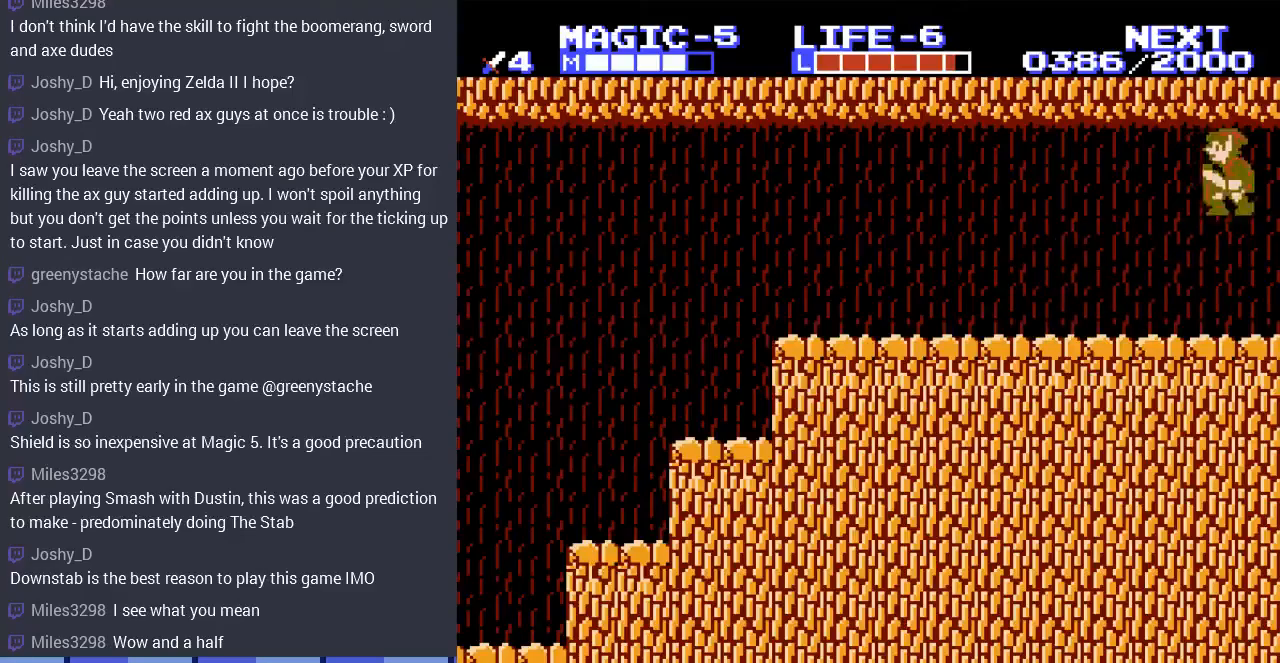
{"buttons": [], "events": []}
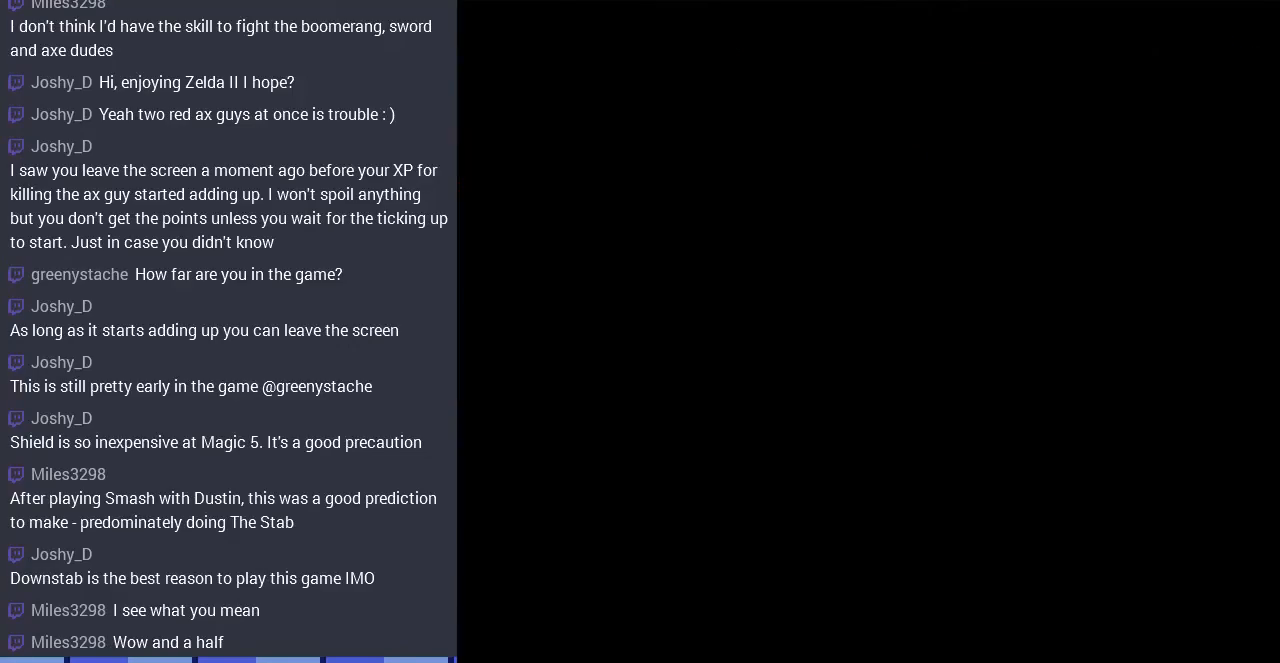
{"buttons": [], "events": []}
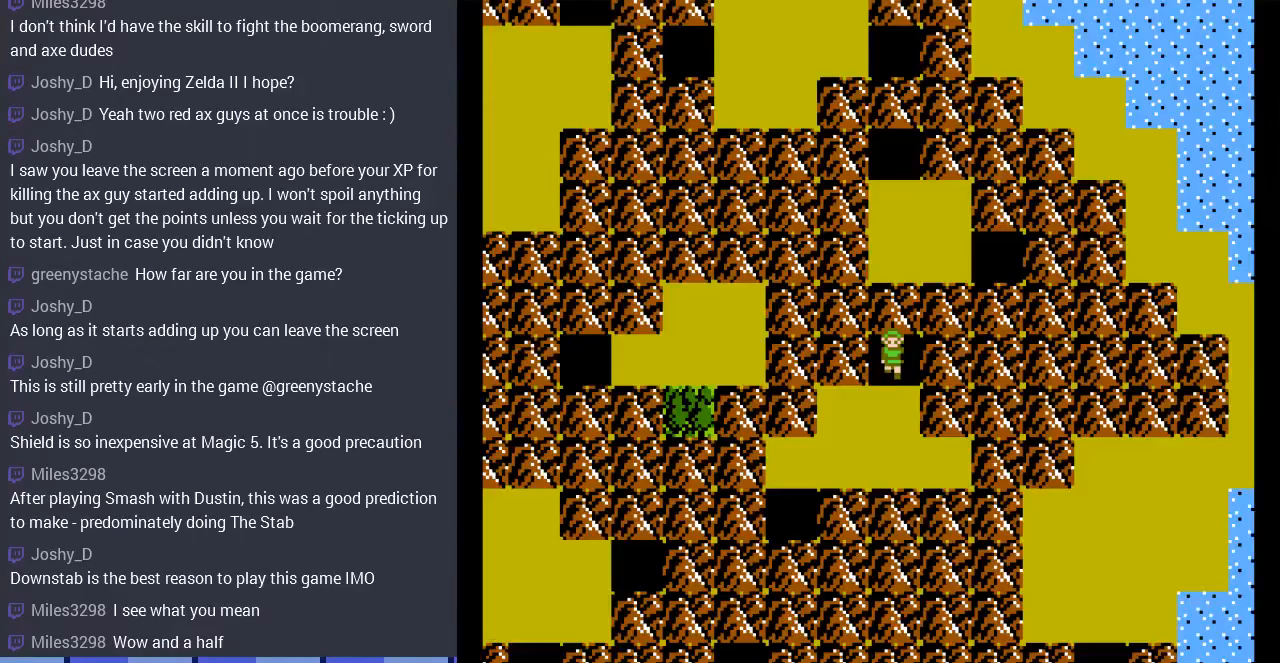
{"buttons": ["DPAD_LEFT"], "events": [[67, "DPAD_DOWN", "down"], [333, "DPAD_DOWN", "up"], [333, "DPAD_LEFT", "down"]]}
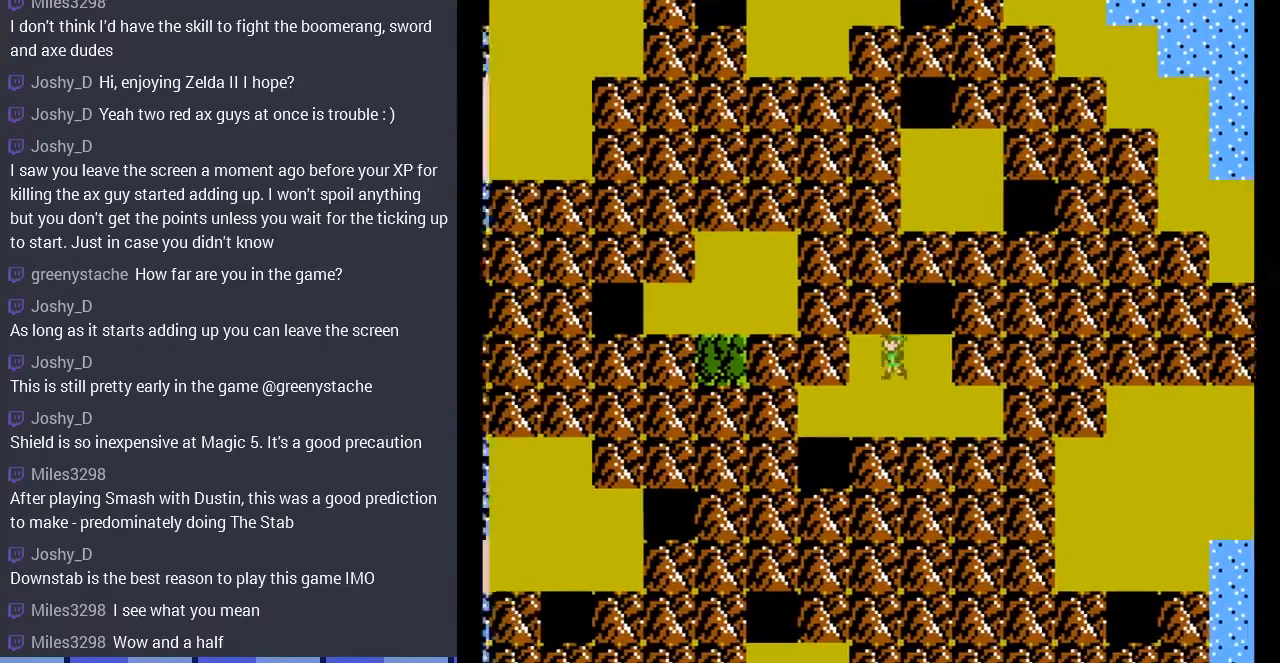
{"buttons": ["DPAD_LEFT"], "events": [[233, "DPAD_DOWN", "down"], [233, "DPAD_LEFT", "up"], [400, "DPAD_LEFT", "down"], [433, "DPAD_DOWN", "up"]]}
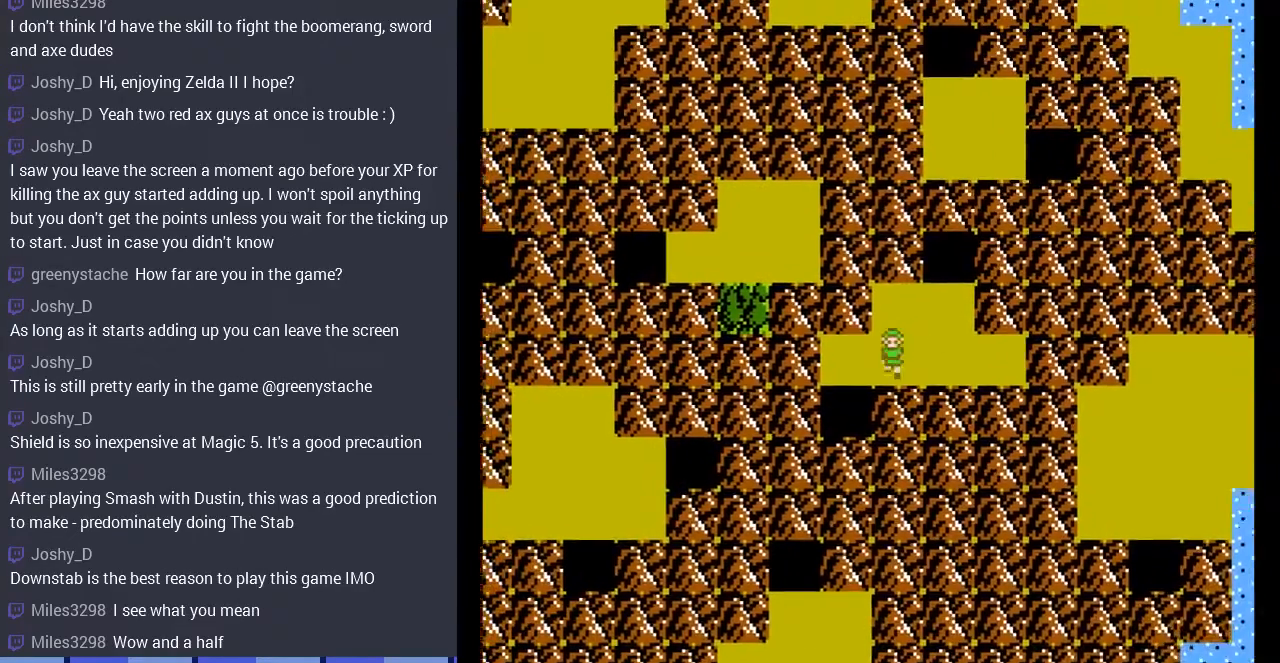
{"buttons": ["DPAD_DOWN"], "events": [[100, "DPAD_DOWN", "down"], [133, "DPAD_LEFT", "up"]]}
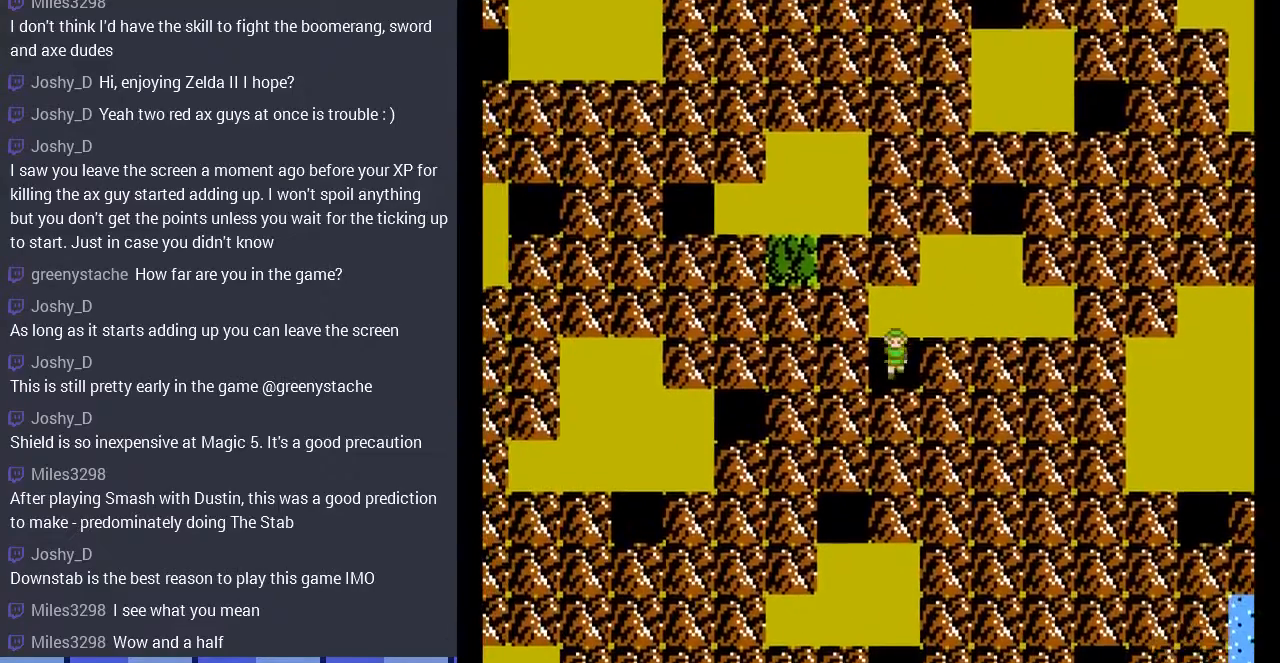
{"buttons": [], "events": [[100, "DPAD_DOWN", "up"]]}
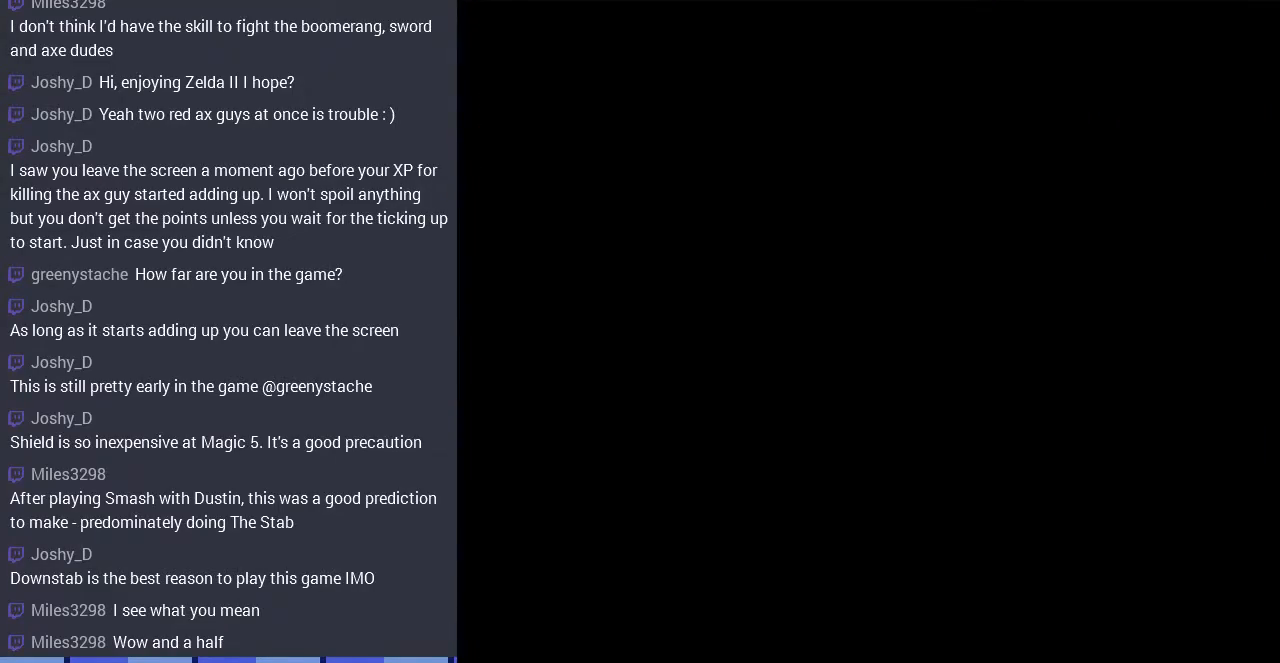
{"buttons": [], "events": [[300, "DPAD_RIGHT", "down"], [400, "DPAD_RIGHT", "up"]]}
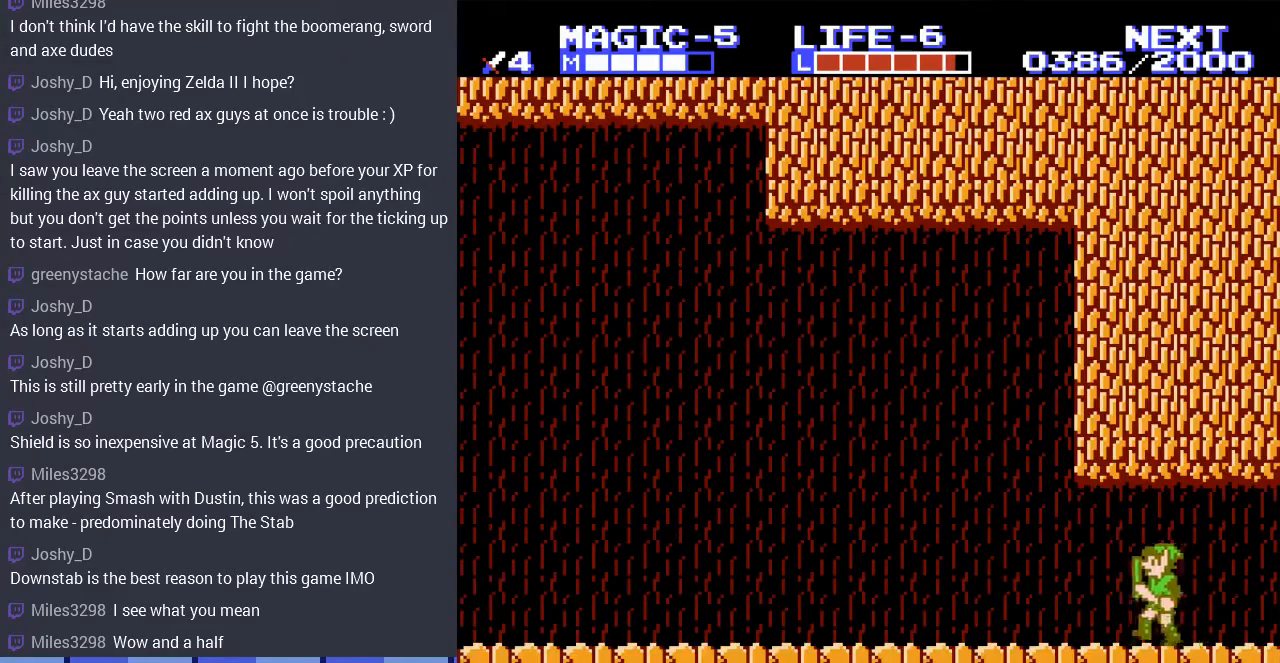
{"buttons": ["DPAD_LEFT"], "events": [[100, "DPAD_LEFT", "down"], [300, "A", "down"], [400, "A", "up"]]}